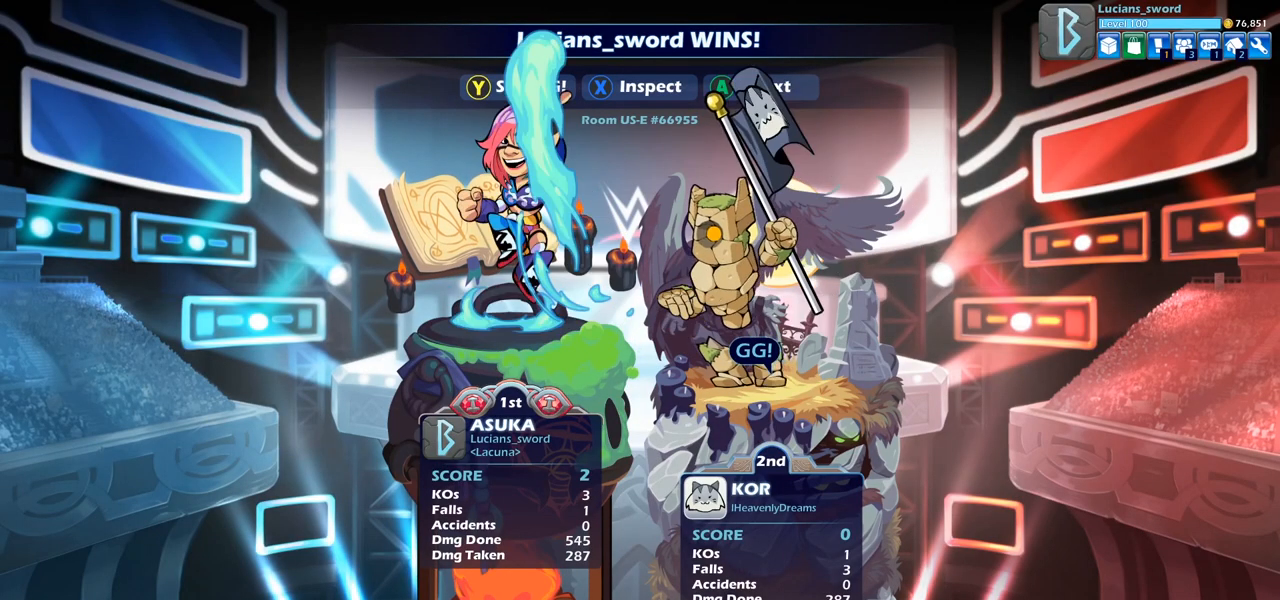
Gameplay with a controller (PlayStation layout); each line is a JSON object with the inputs held at the frame after it. "events" lists button and stick changes between this image and that frame as [ms after this image, input, new state], when the widget could be followed in between.
{"buttons": [], "left_stick": "center", "right_stick": "center", "events": [[317, "TRIANGLE", "down"], [400, "TRIANGLE", "up"]]}
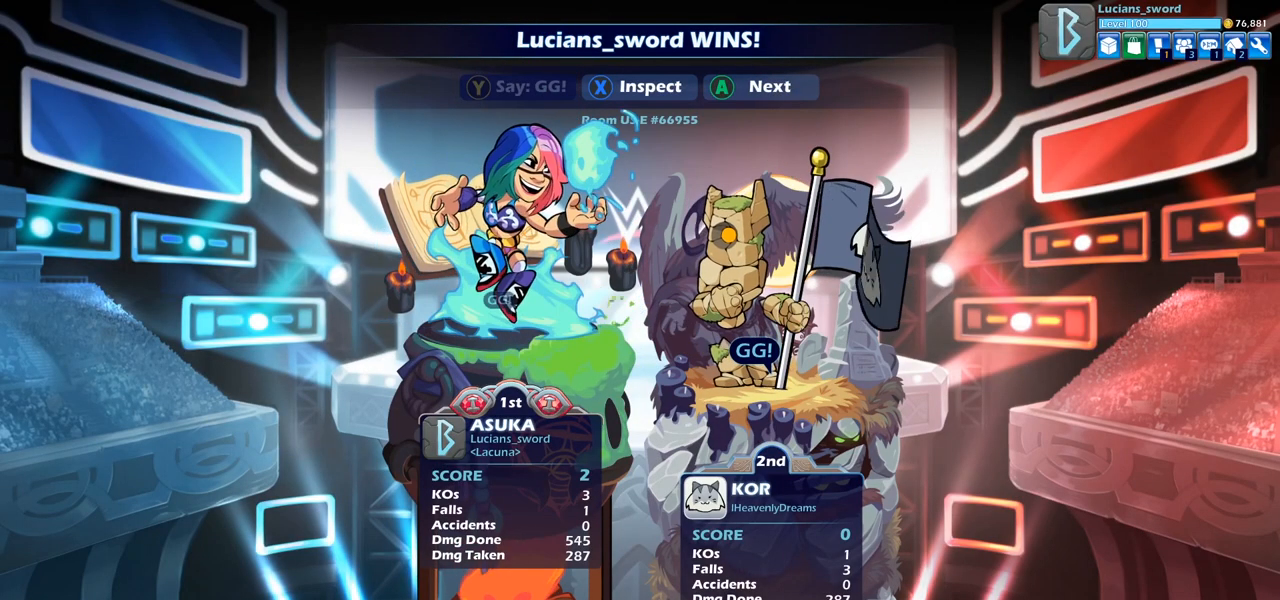
{"buttons": [], "left_stick": "center", "right_stick": "center", "events": [[17, "TRIANGLE", "down"], [67, "TRIANGLE", "up"], [183, "TRIANGLE", "down"], [267, "TRIANGLE", "up"]]}
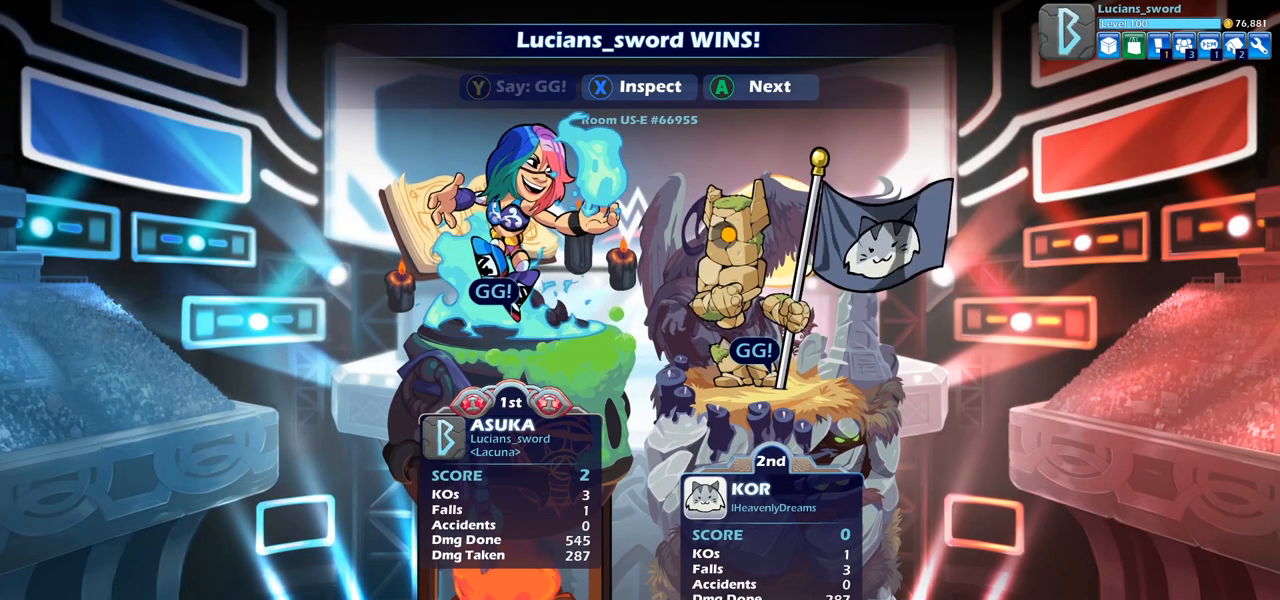
{"buttons": ["CROSS"], "left_stick": "center", "right_stick": "center", "events": [[483, "CROSS", "down"]]}
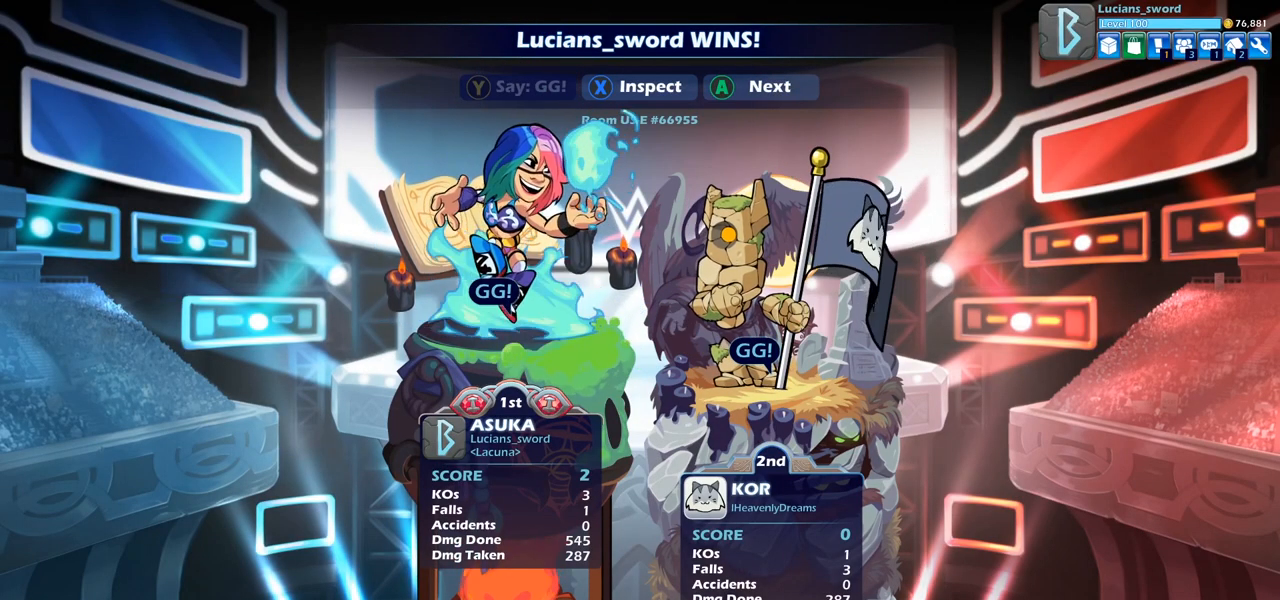
{"buttons": ["CROSS"], "left_stick": "center", "right_stick": "center", "events": [[50, "CROSS", "up"], [400, "CROSS", "down"]]}
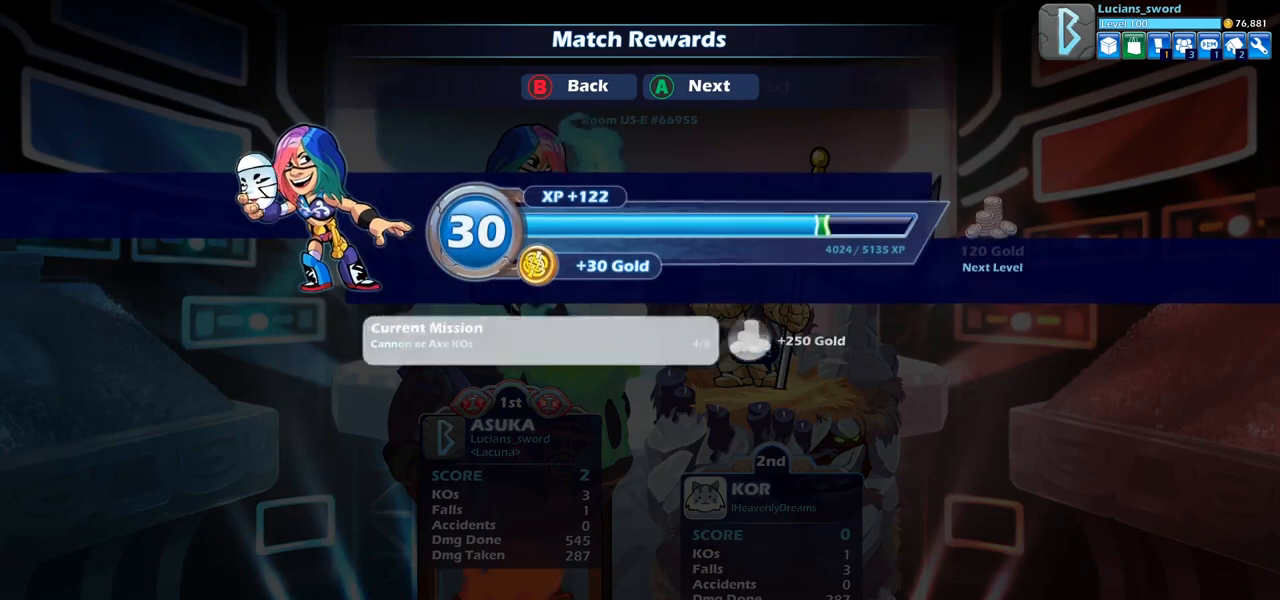
{"buttons": [], "left_stick": "center", "right_stick": "center", "events": [[33, "CROSS", "up"], [233, "CROSS", "down"], [350, "CROSS", "up"]]}
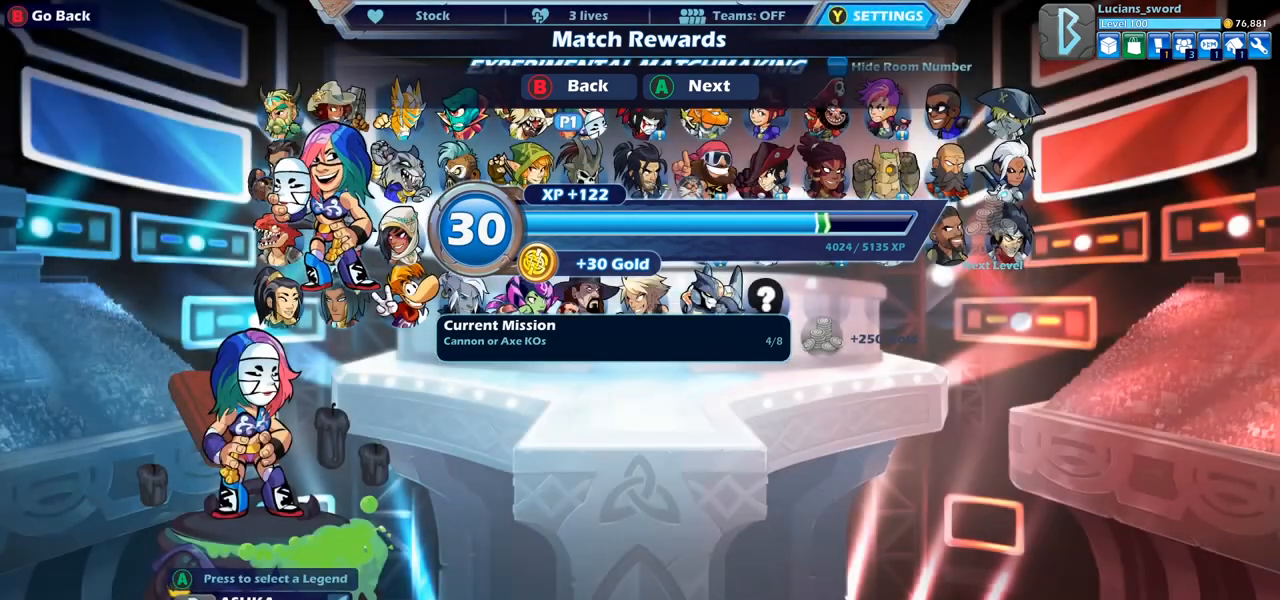
{"buttons": [], "left_stick": "center", "right_stick": "center", "events": []}
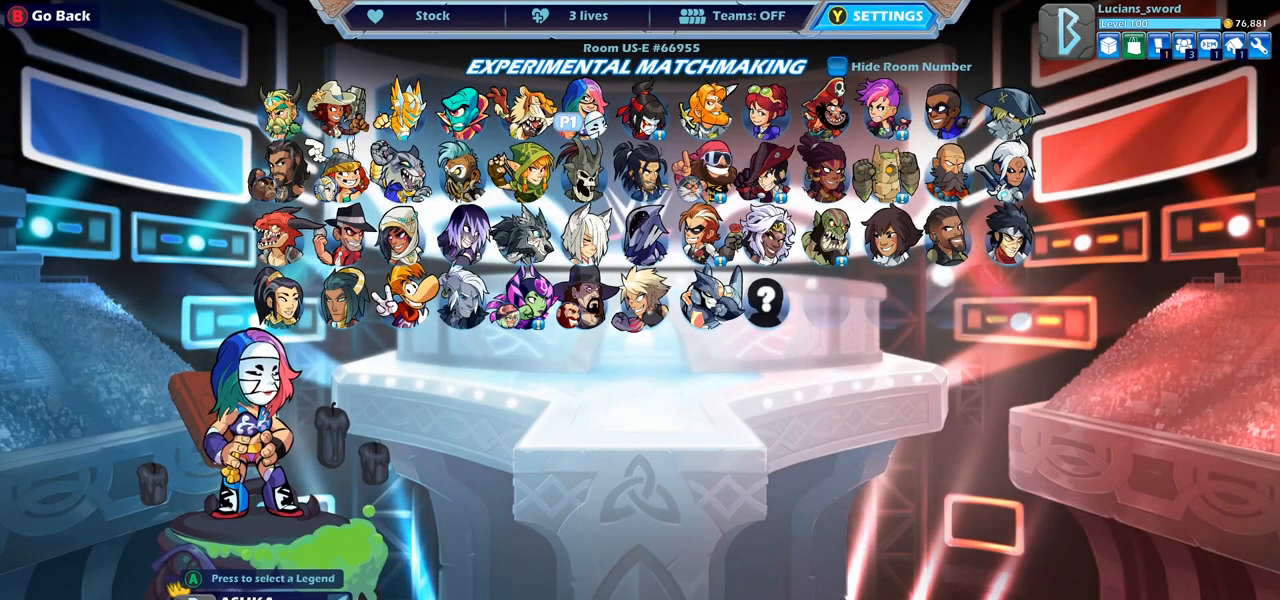
{"buttons": [], "left_stick": "center", "right_stick": "center", "events": []}
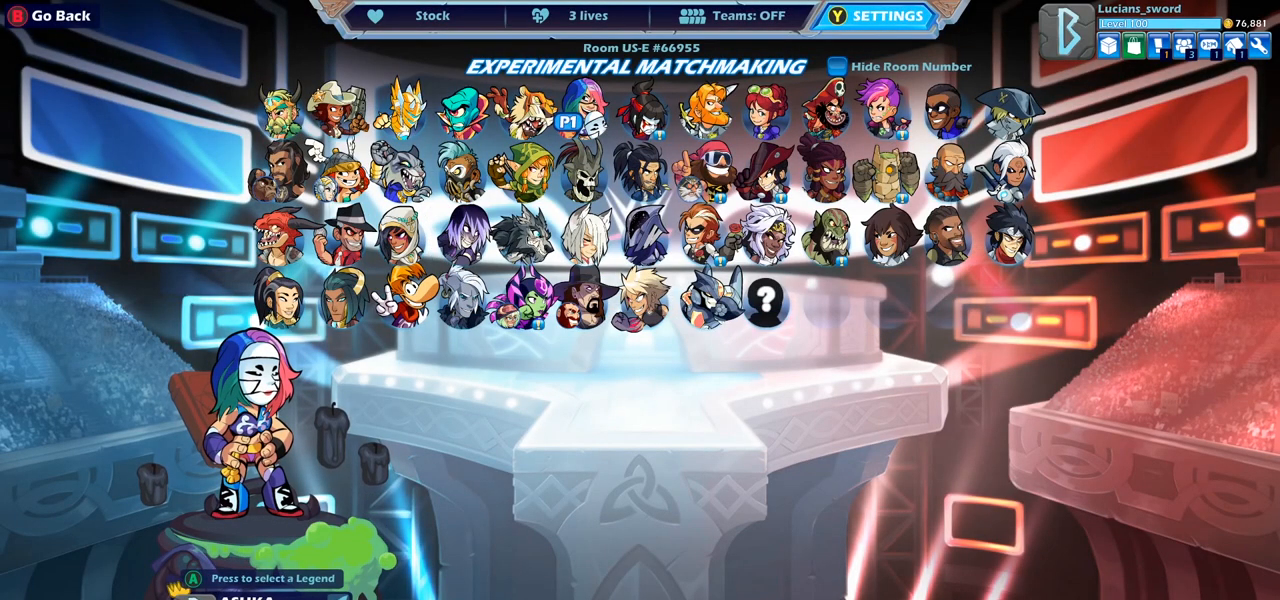
{"buttons": [], "left_stick": "center", "right_stick": "center", "events": []}
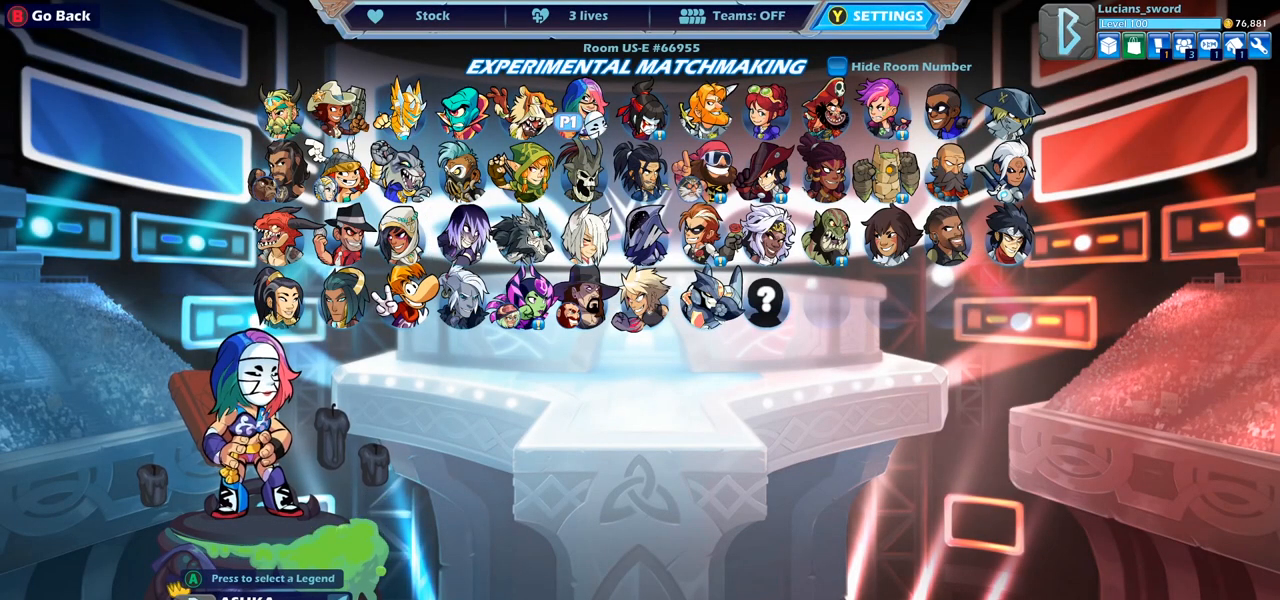
{"buttons": [], "left_stick": "center", "right_stick": "center", "events": []}
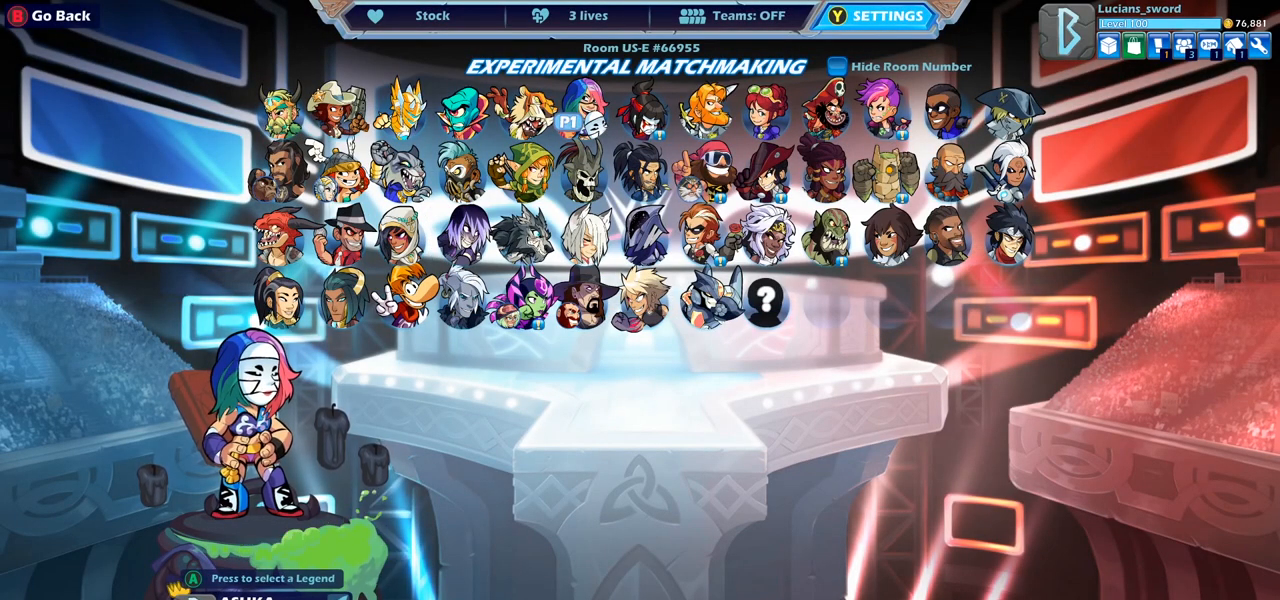
{"buttons": [], "left_stick": "center", "right_stick": "center", "events": []}
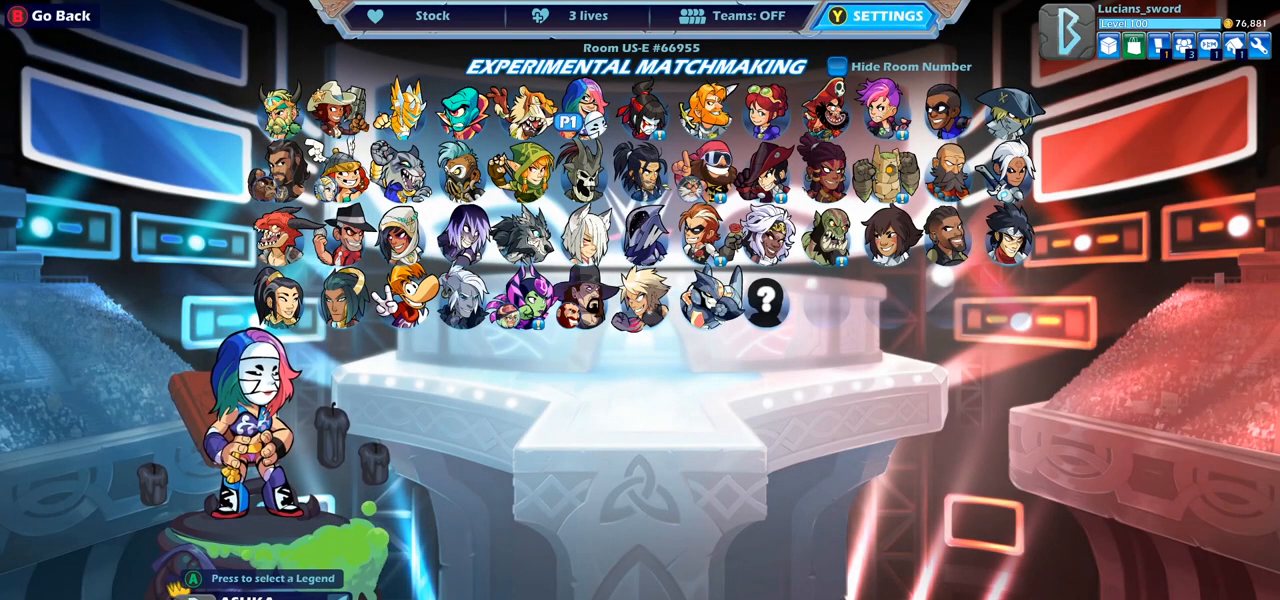
{"buttons": [], "left_stick": "center", "right_stick": "center", "events": []}
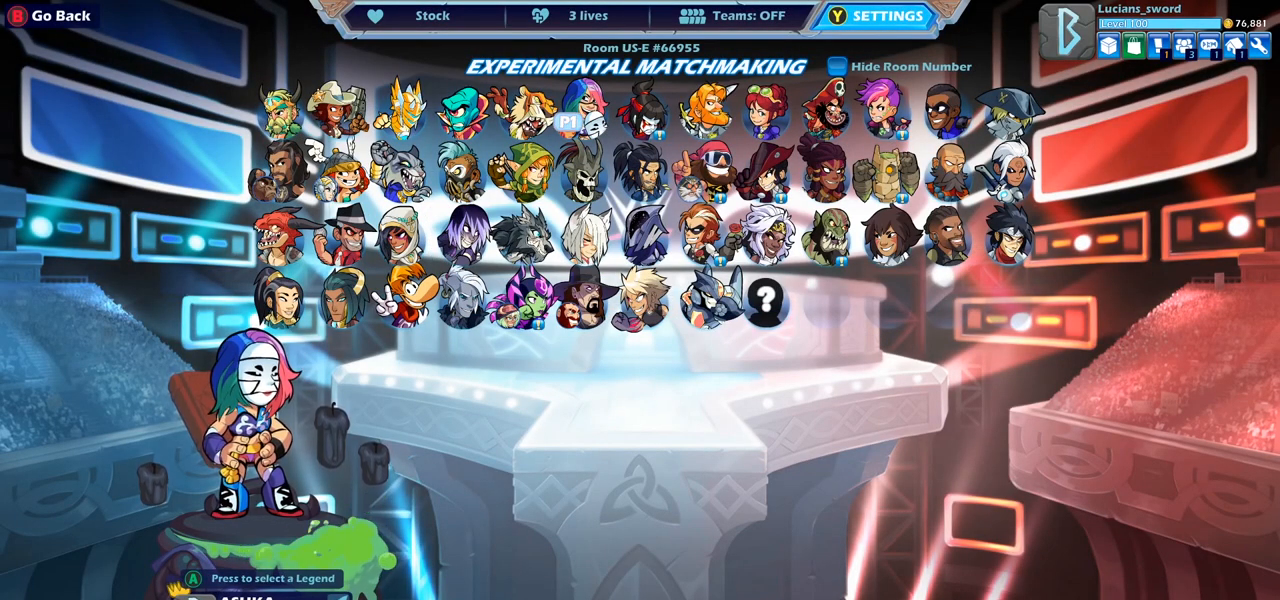
{"buttons": [], "left_stick": "center", "right_stick": "center", "events": []}
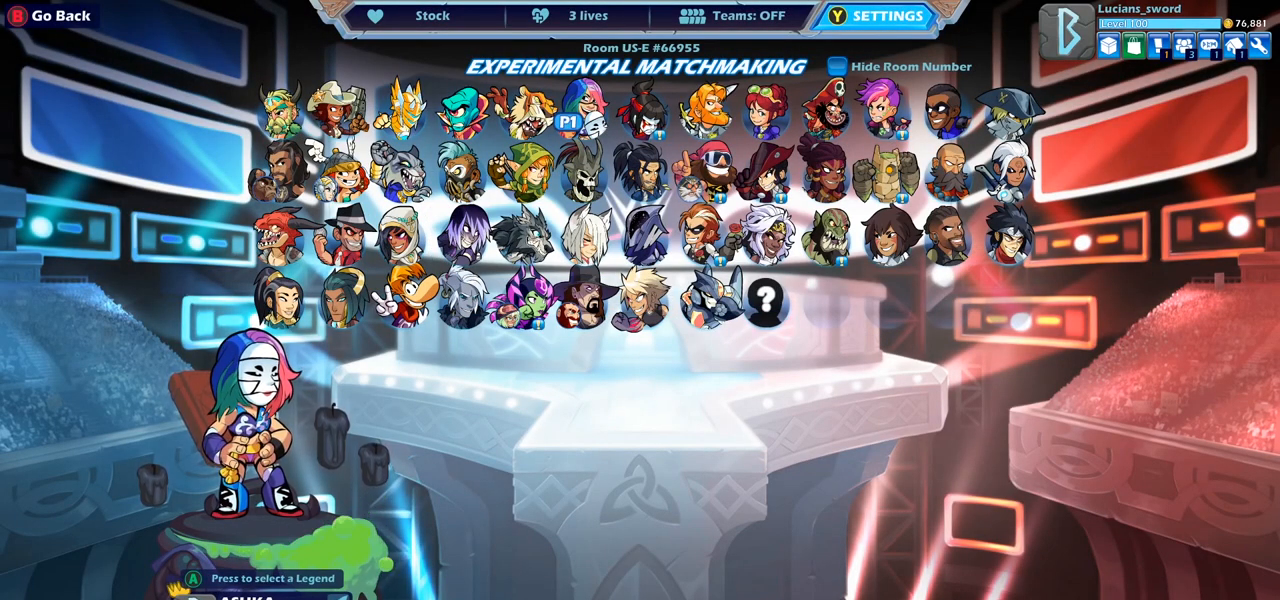
{"buttons": [], "left_stick": "center", "right_stick": "center", "events": []}
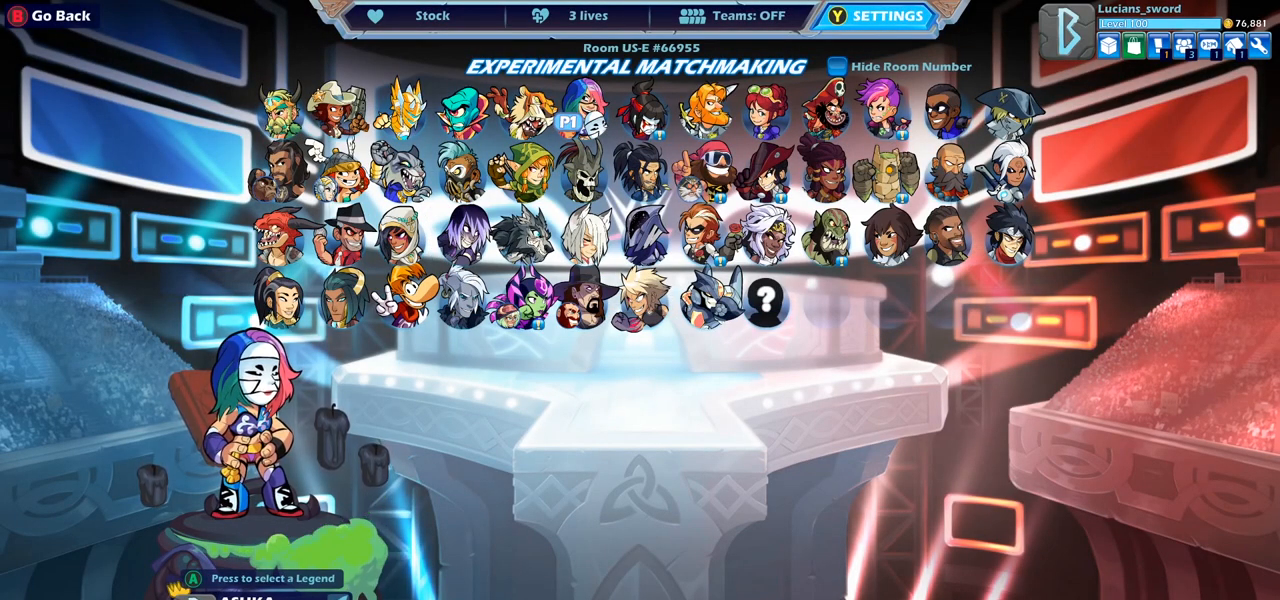
{"buttons": [], "left_stick": "center", "right_stick": "center", "events": []}
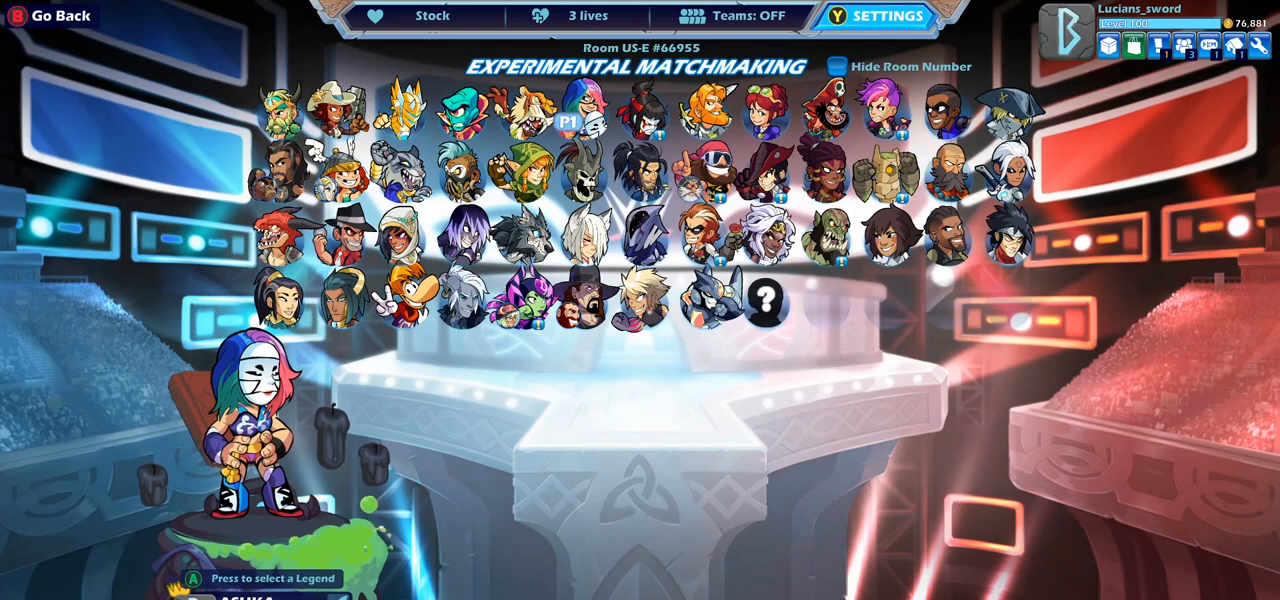
{"buttons": [], "left_stick": "center", "right_stick": "center", "events": [[267, "CROSS", "down"], [350, "CROSS", "up"]]}
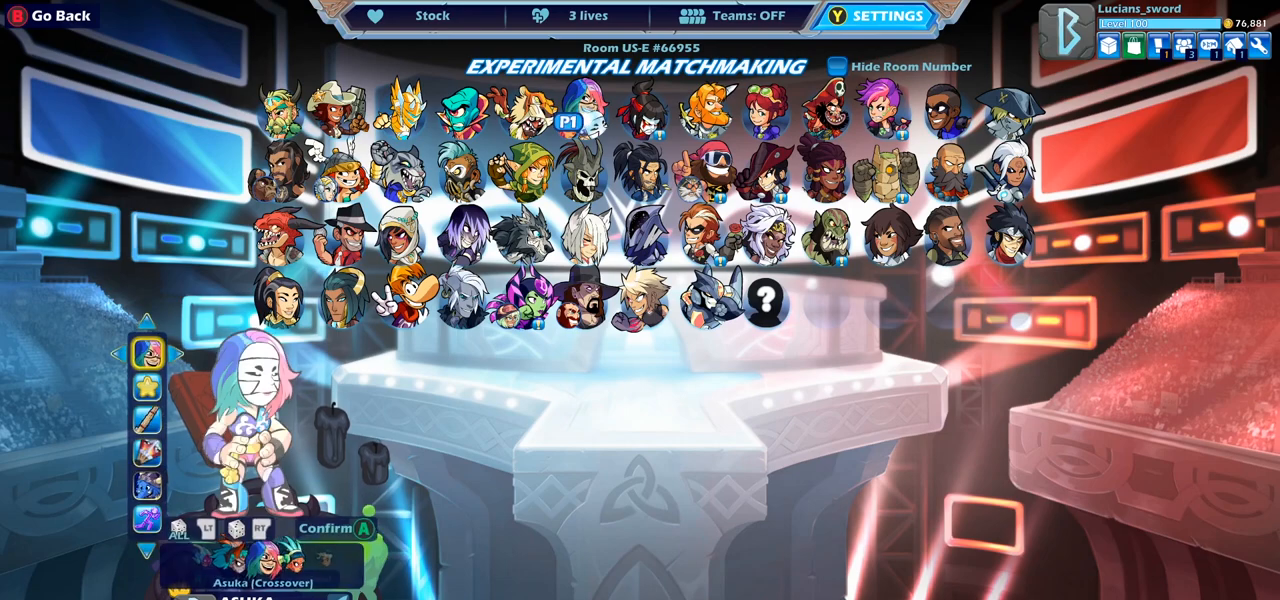
{"buttons": ["DPAD_DOWN"], "left_stick": "center", "right_stick": "center", "events": [[500, "DPAD_DOWN", "down"]]}
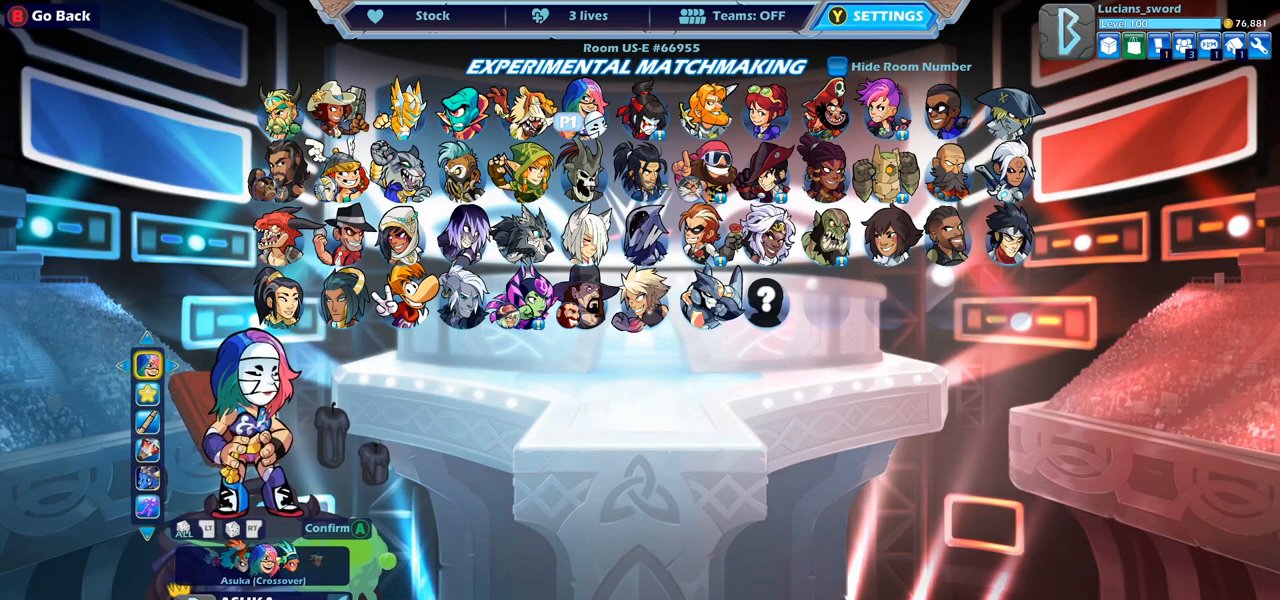
{"buttons": ["DPAD_UP"], "left_stick": "center", "right_stick": "center", "events": [[100, "DPAD_DOWN", "up"], [500, "DPAD_UP", "down"]]}
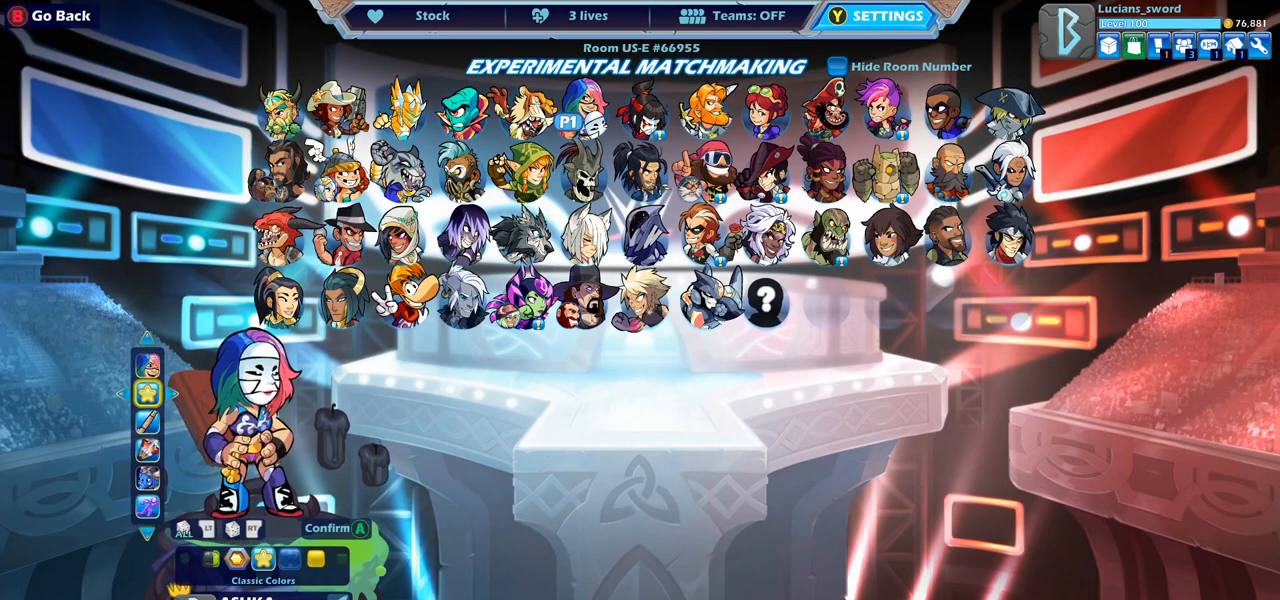
{"buttons": [], "left_stick": "center", "right_stick": "center", "events": [[117, "DPAD_UP", "up"], [317, "DPAD_LEFT", "down"], [433, "DPAD_LEFT", "up"]]}
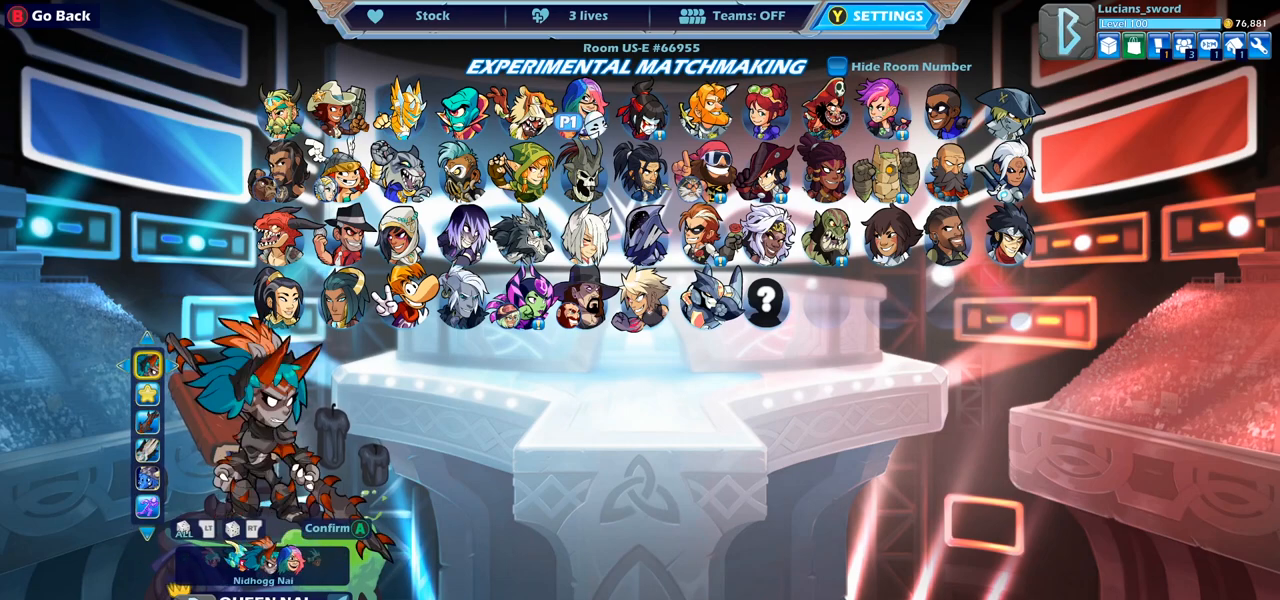
{"buttons": [], "left_stick": "center", "right_stick": "center", "events": [[283, "DPAD_RIGHT", "down"], [383, "DPAD_RIGHT", "up"]]}
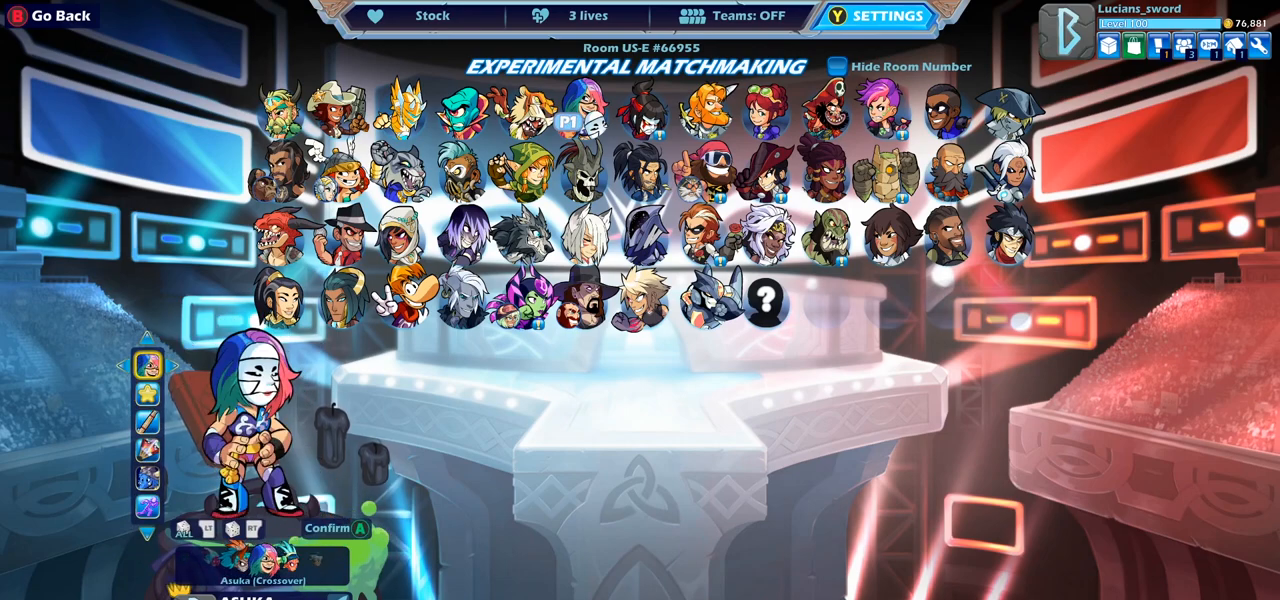
{"buttons": [], "left_stick": "center", "right_stick": "center", "events": [[33, "DPAD_DOWN", "down"], [100, "DPAD_DOWN", "up"], [217, "DPAD_LEFT", "down"], [333, "DPAD_LEFT", "up"]]}
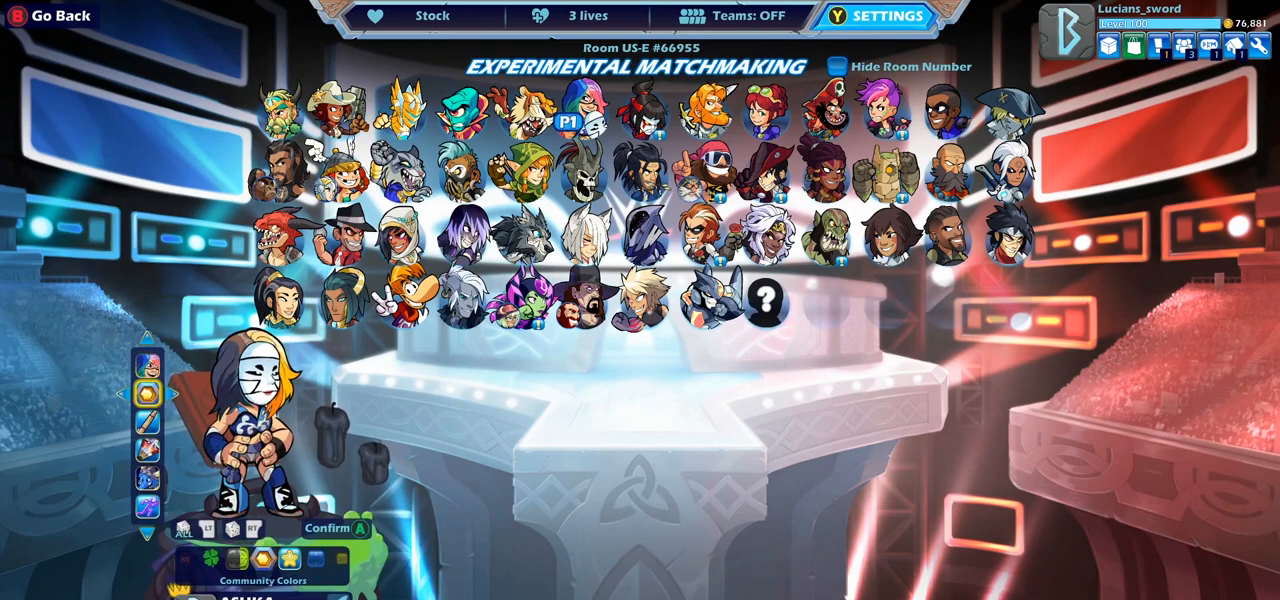
{"buttons": [], "left_stick": "center", "right_stick": "center", "events": [[233, "DPAD_LEFT", "down"], [350, "DPAD_LEFT", "up"]]}
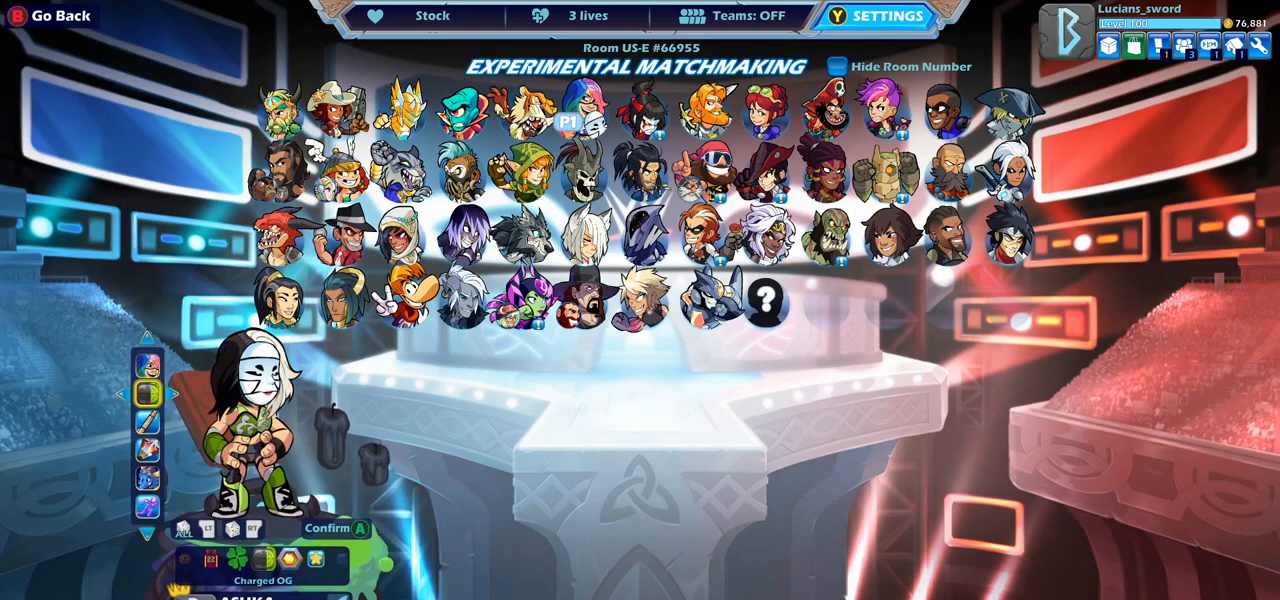
{"buttons": [], "left_stick": "center", "right_stick": "center", "events": [[383, "DPAD_LEFT", "down"], [500, "DPAD_LEFT", "up"]]}
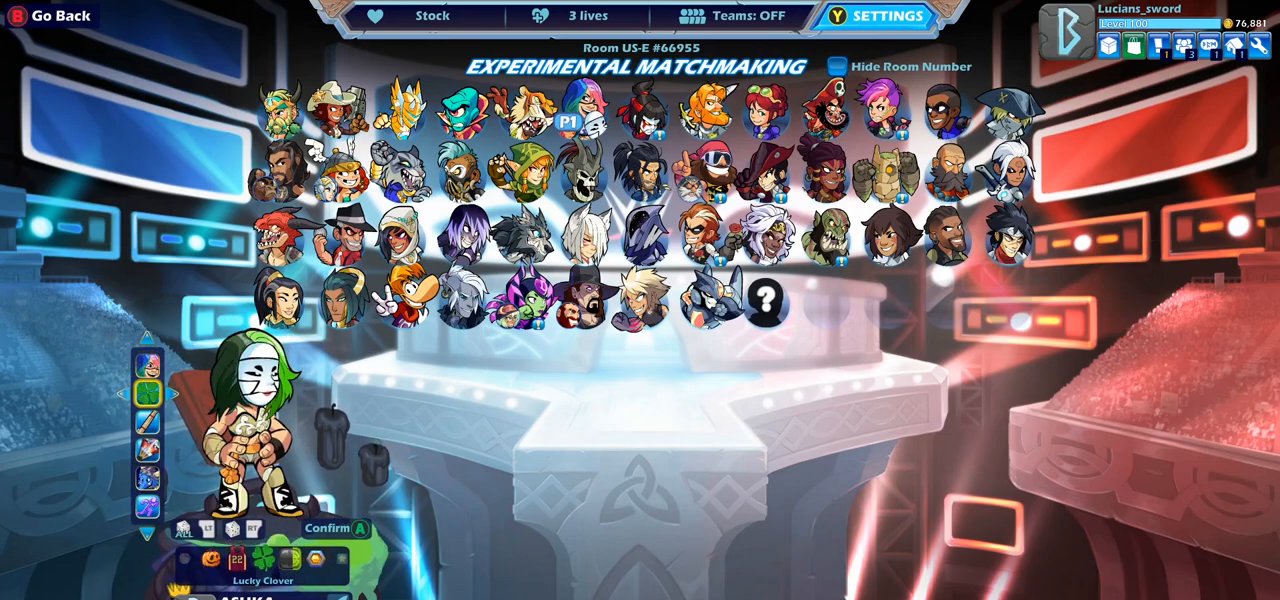
{"buttons": [], "left_stick": "center", "right_stick": "center", "events": [[383, "DPAD_RIGHT", "down"], [500, "DPAD_RIGHT", "up"]]}
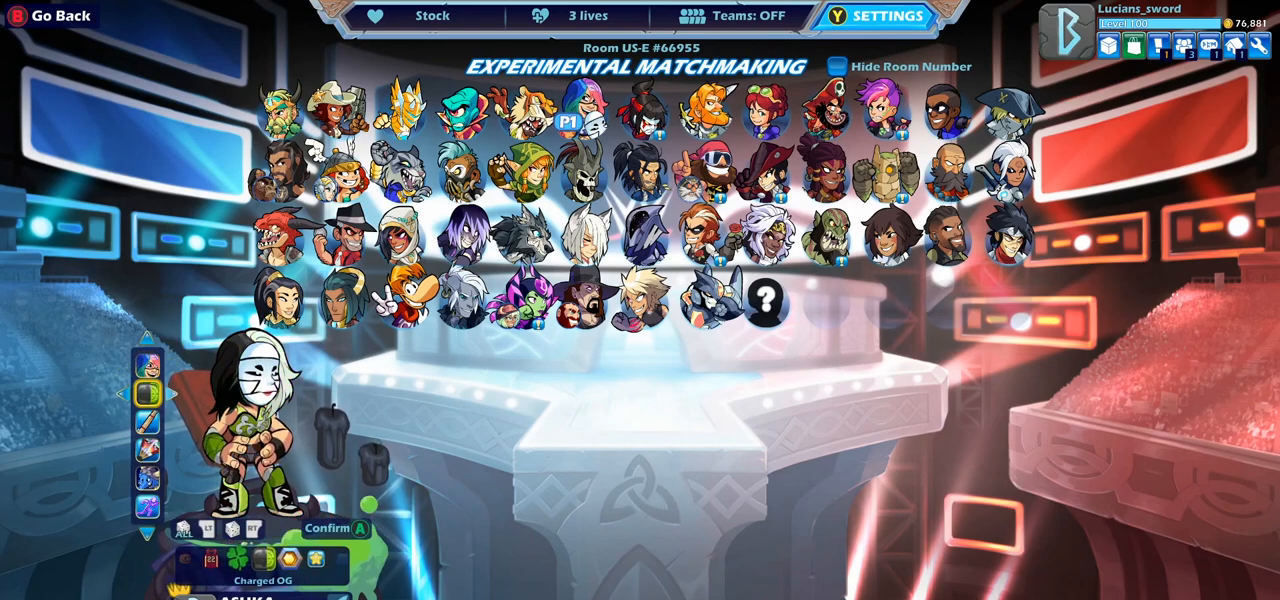
{"buttons": [], "left_stick": "center", "right_stick": "center", "events": []}
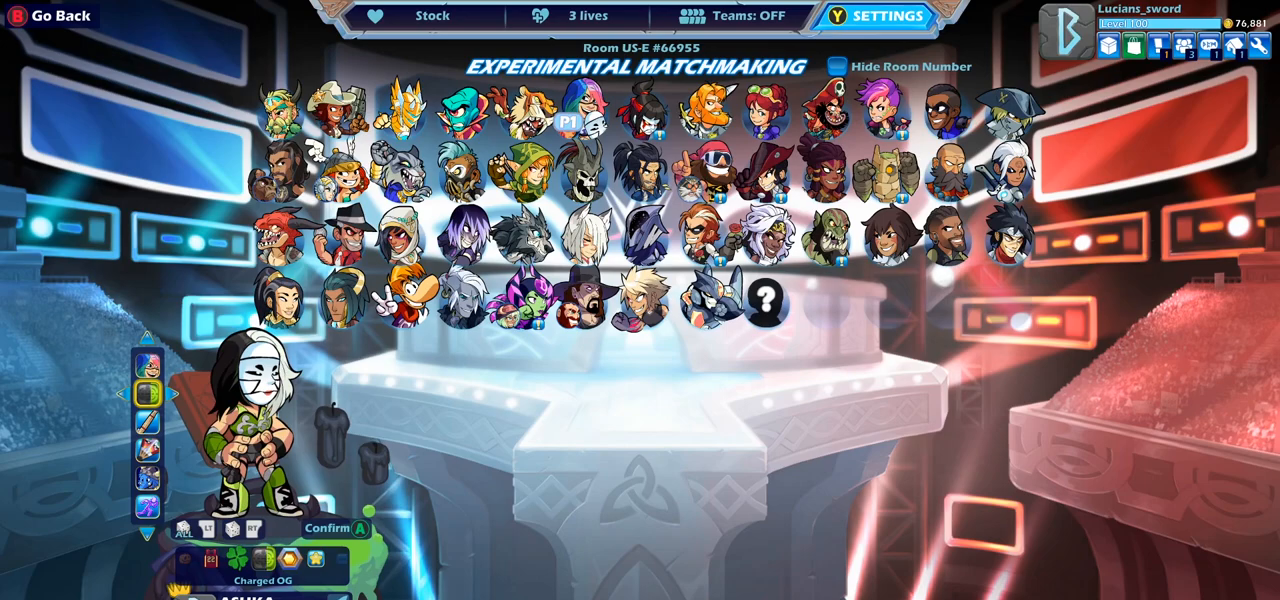
{"buttons": [], "left_stick": "center", "right_stick": "center", "events": []}
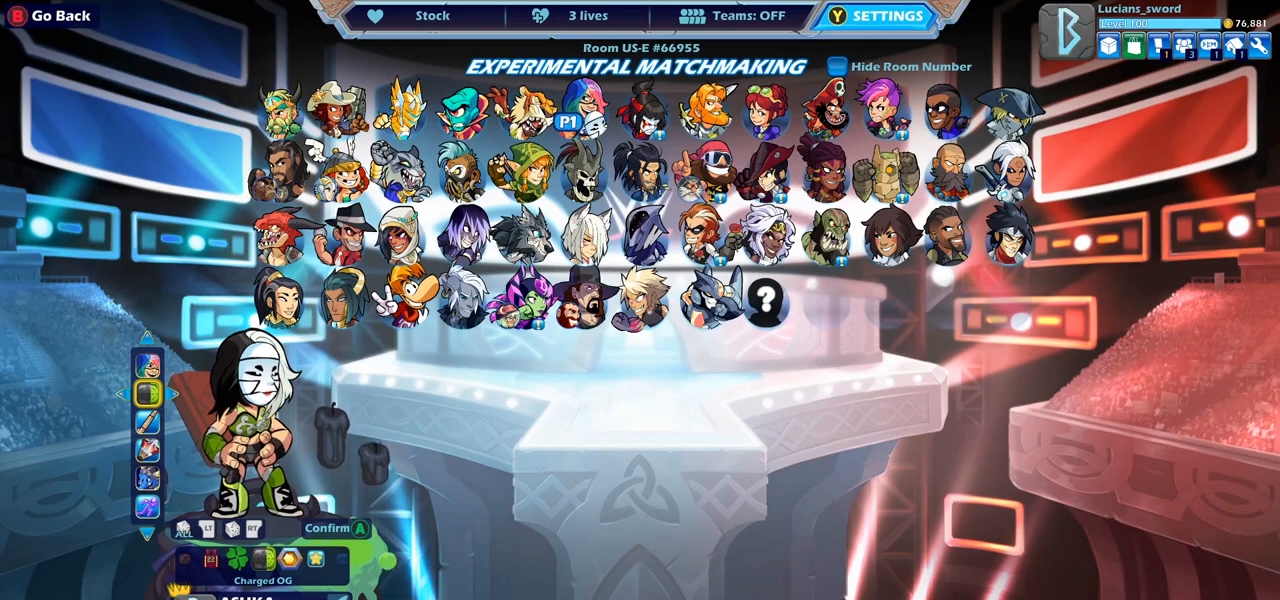
{"buttons": [], "left_stick": "center", "right_stick": "center", "events": []}
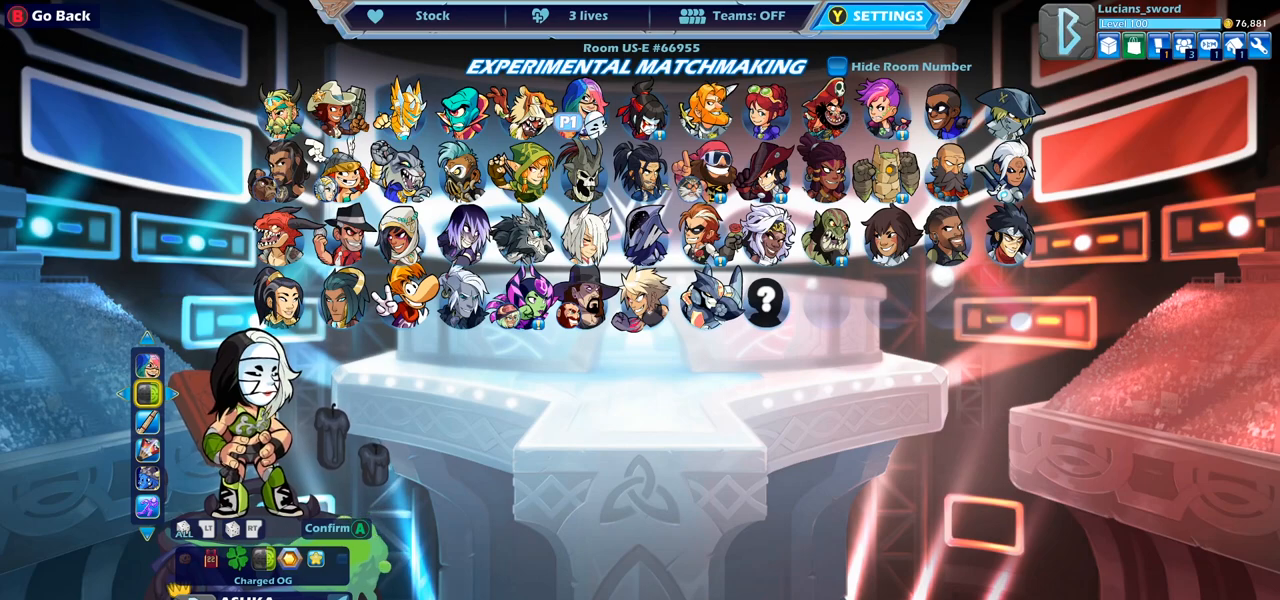
{"buttons": [], "left_stick": "center", "right_stick": "center", "events": []}
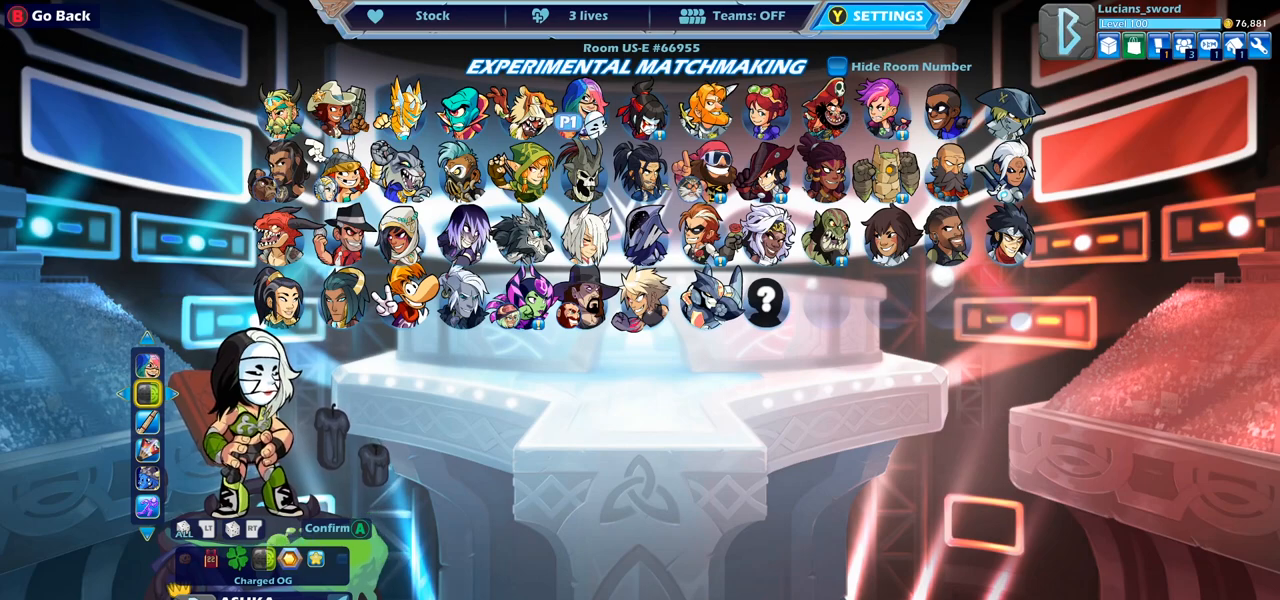
{"buttons": ["DPAD_UP"], "left_stick": "center", "right_stick": "center", "events": [[67, "DPAD_DOWN", "down"], [150, "DPAD_DOWN", "up"], [467, "DPAD_UP", "down"]]}
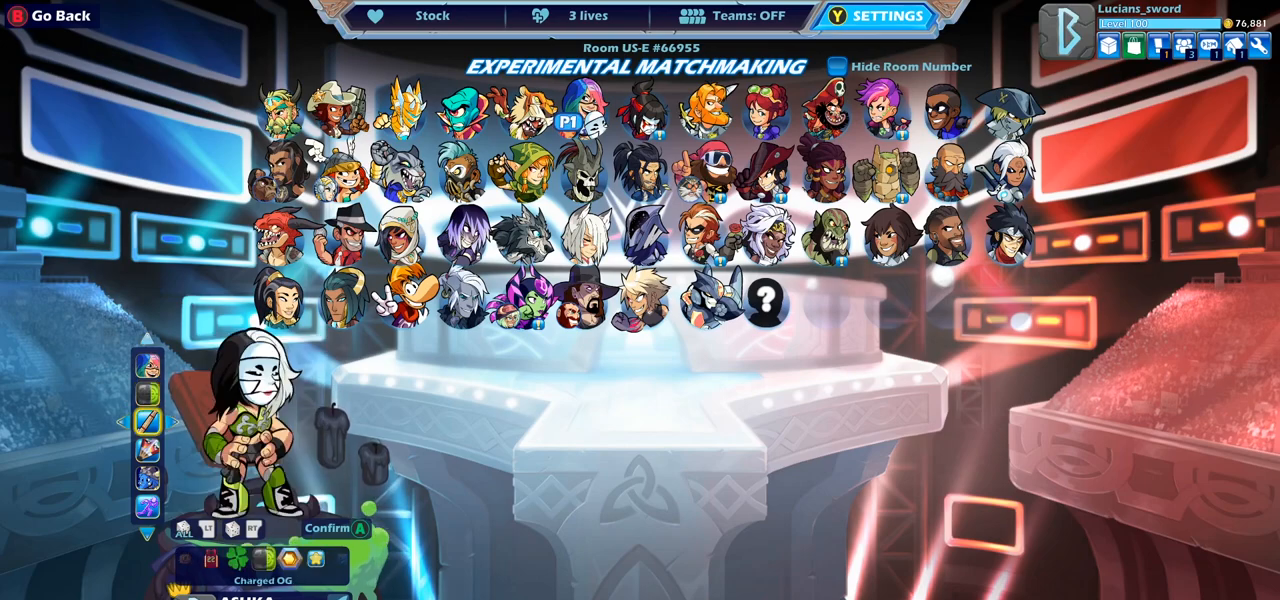
{"buttons": ["CROSS"], "left_stick": "center", "right_stick": "center", "events": [[50, "DPAD_UP", "up"], [483, "CROSS", "down"]]}
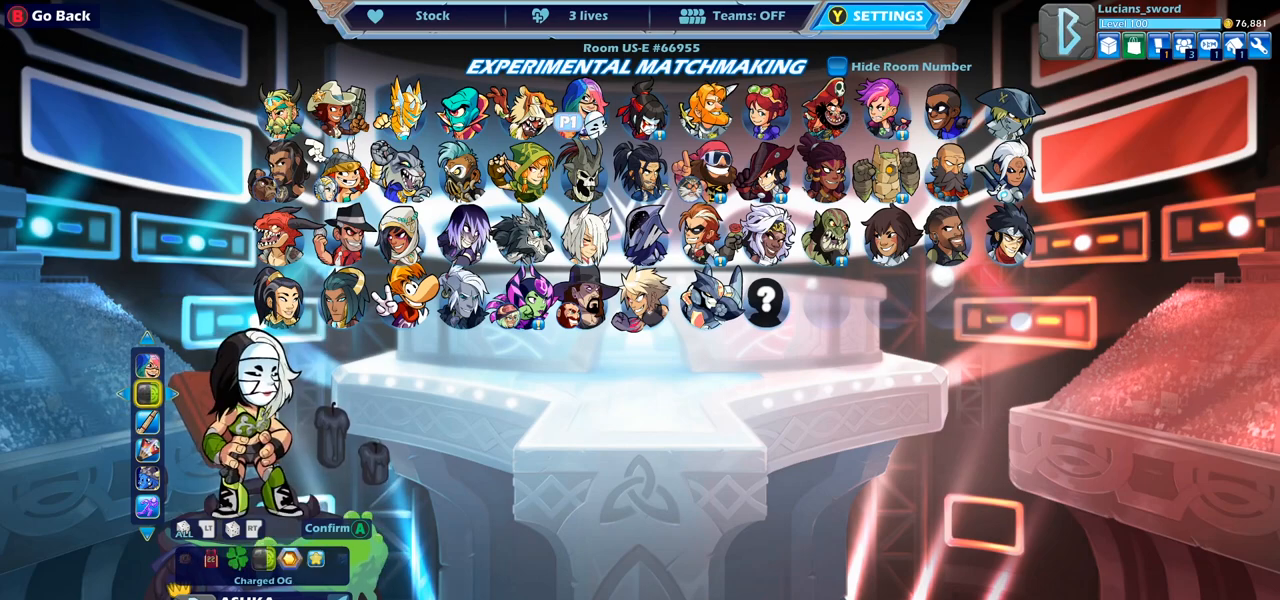
{"buttons": [], "left_stick": "center", "right_stick": "center", "events": [[67, "CROSS", "up"]]}
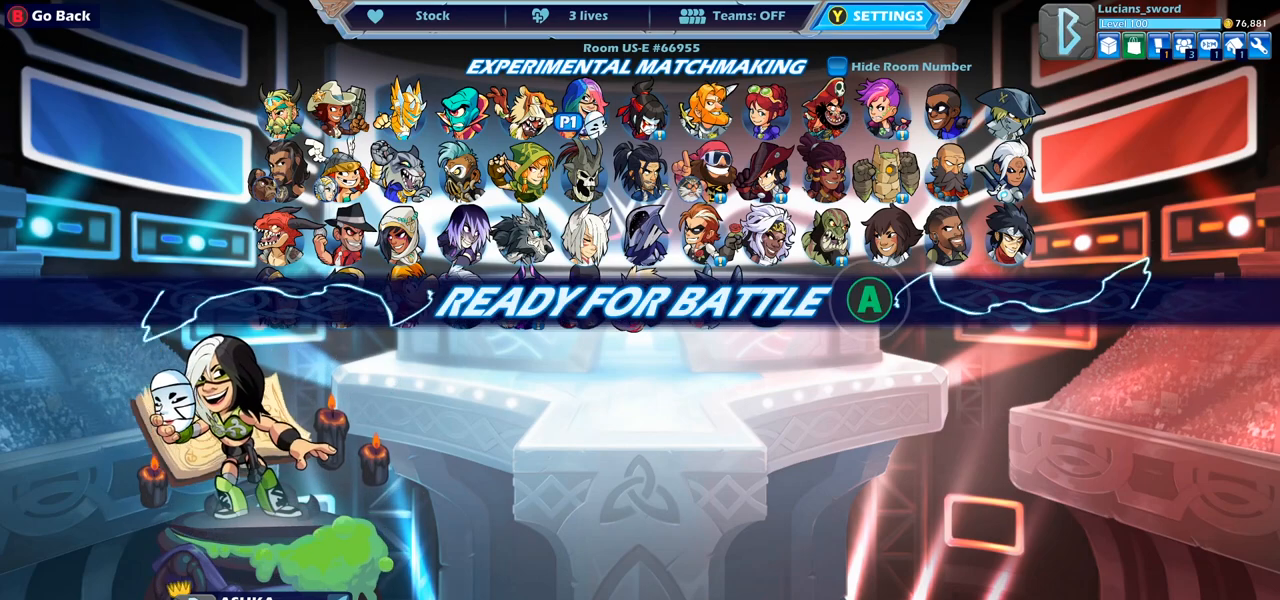
{"buttons": [], "left_stick": "center", "right_stick": "center", "events": []}